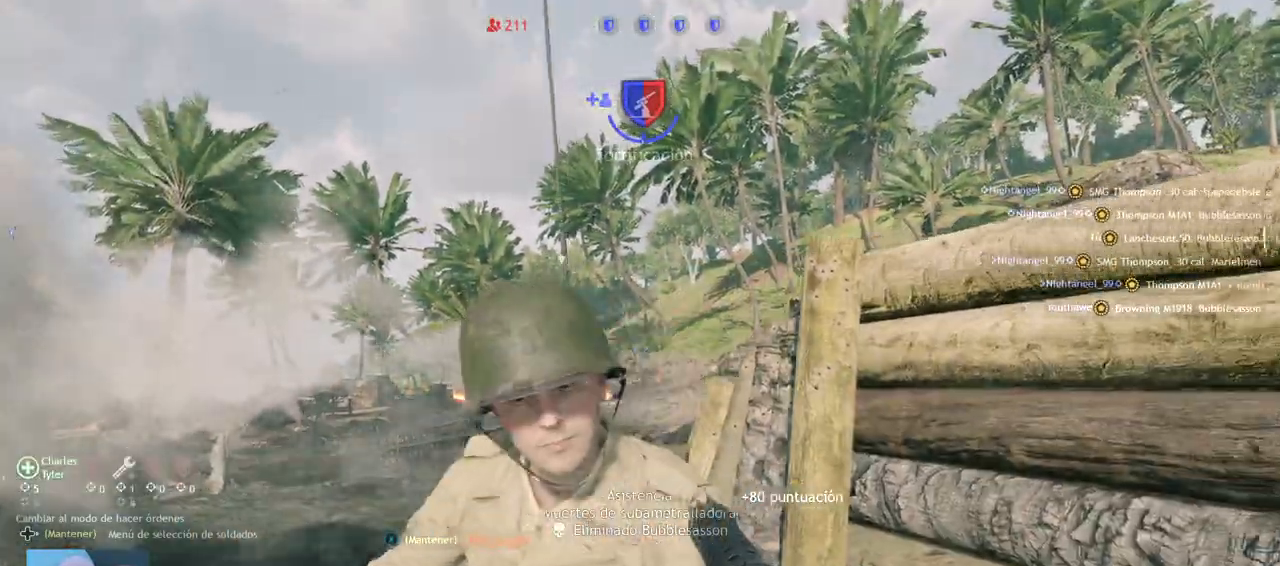
Gameplay with a controller (PlayStation layout); each line is a JSON object with the inputs held at the frame after it. "events" lists button and stick changes between this image and that frame as [ms after this image, input, new state], when the widget could be followed in between.
{"buttons": [], "left_stick": "right", "right_stick": "center", "events": []}
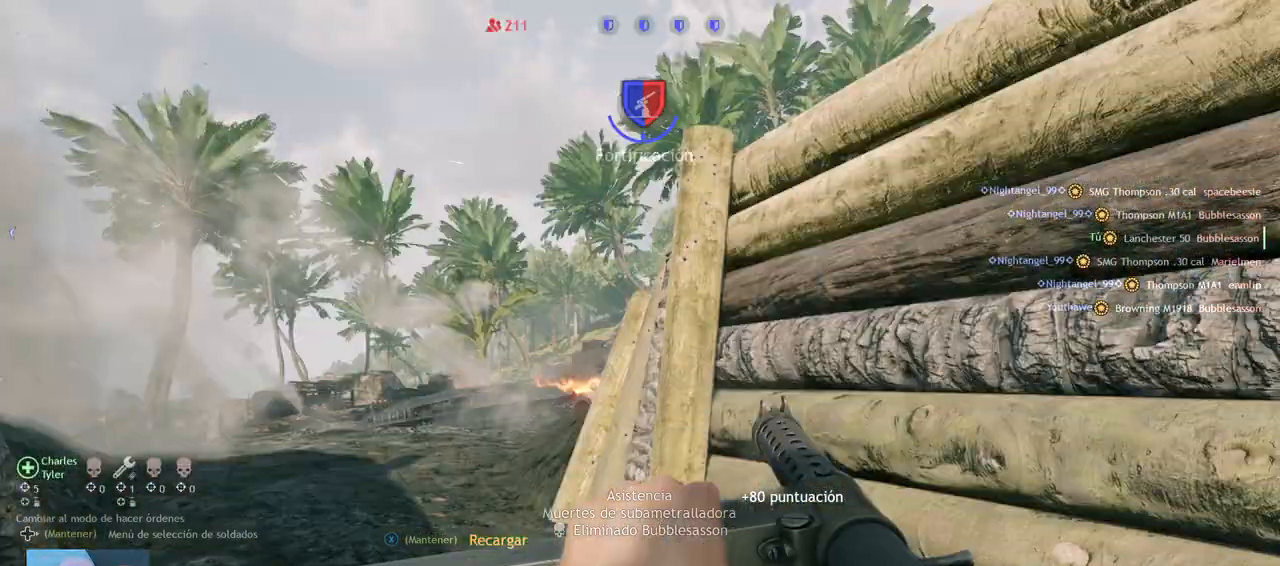
{"buttons": [], "left_stick": "left", "right_stick": "center", "events": [[267, "left_stick", "center"], [350, "left_stick", "left"]]}
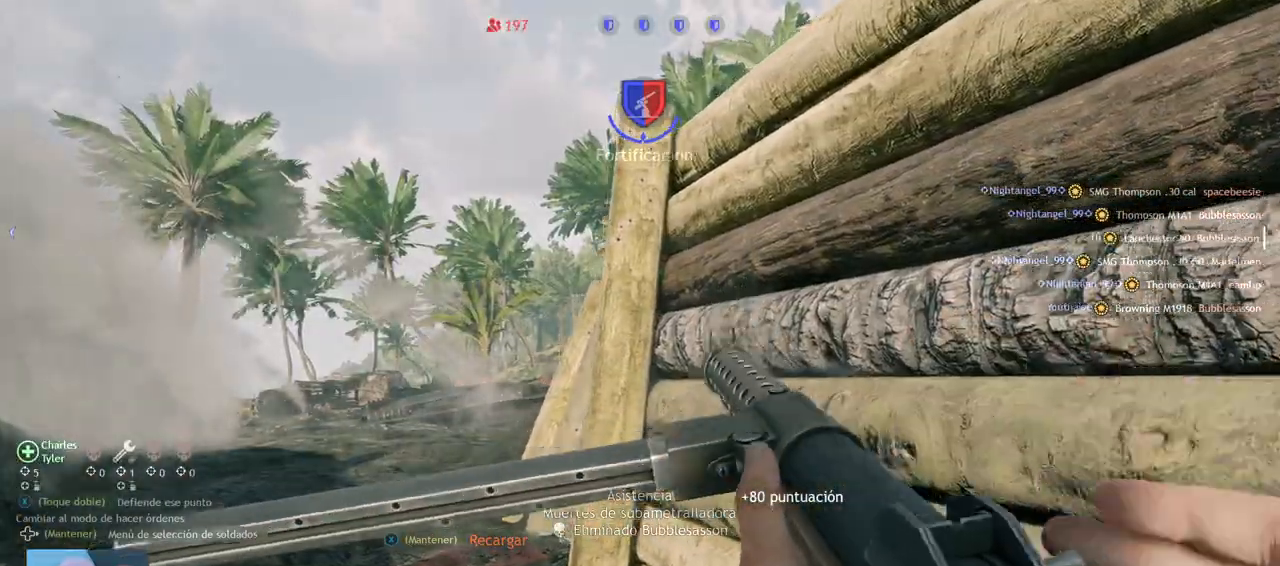
{"buttons": ["L2"], "left_stick": "up-left", "right_stick": "center", "events": [[67, "CIRCLE", "down"], [133, "left_stick", "up-left"], [150, "CIRCLE", "up"], [333, "L2", "down"]]}
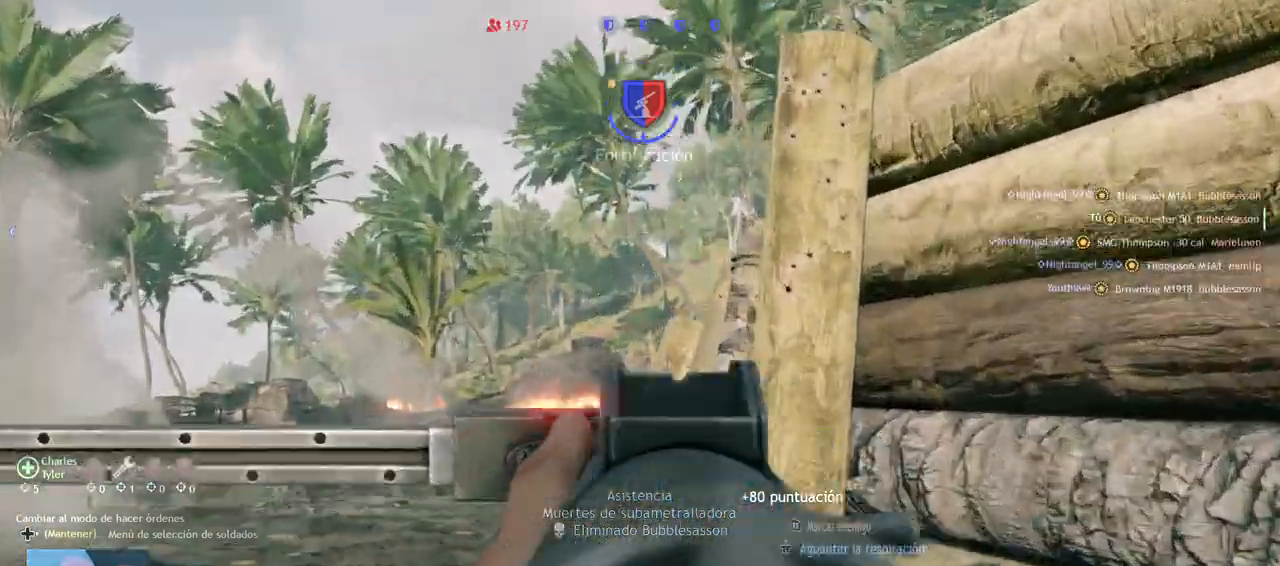
{"buttons": ["L2", "R2"], "left_stick": "center", "right_stick": "down-left"}
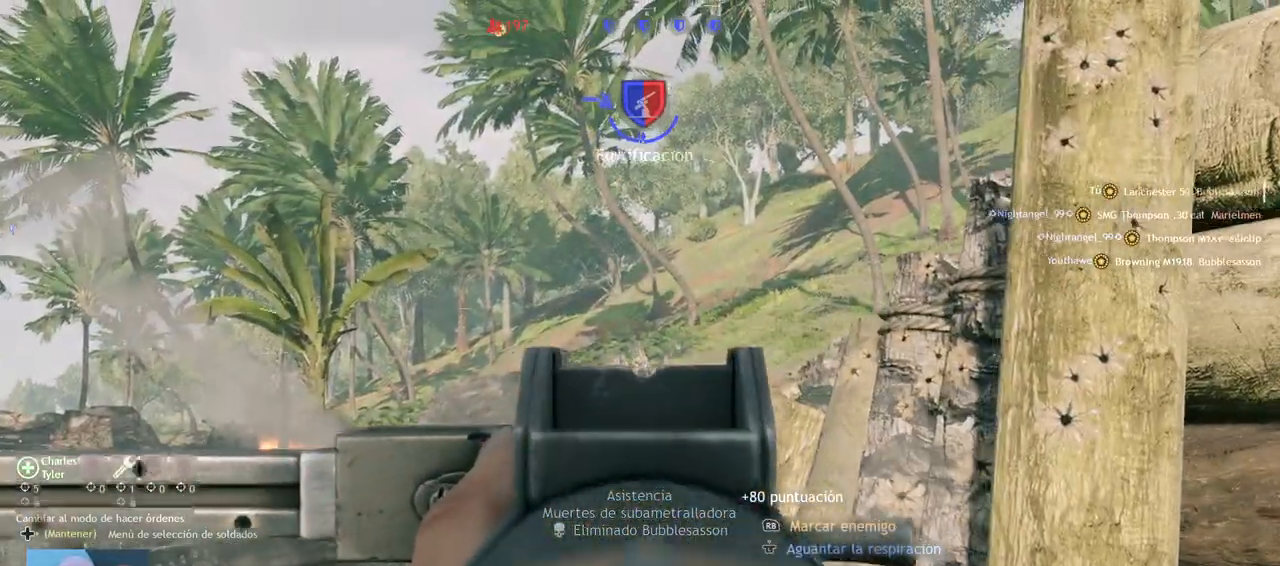
{"buttons": ["L2"], "left_stick": "left", "right_stick": "up-right", "events": [[17, "right_stick", "down"], [67, "left_stick", "down-right"], [267, "left_stick", "right"], [267, "right_stick", "center"], [350, "R2", "up"], [383, "left_stick", "center"], [467, "left_stick", "left"], [500, "right_stick", "up-right"]]}
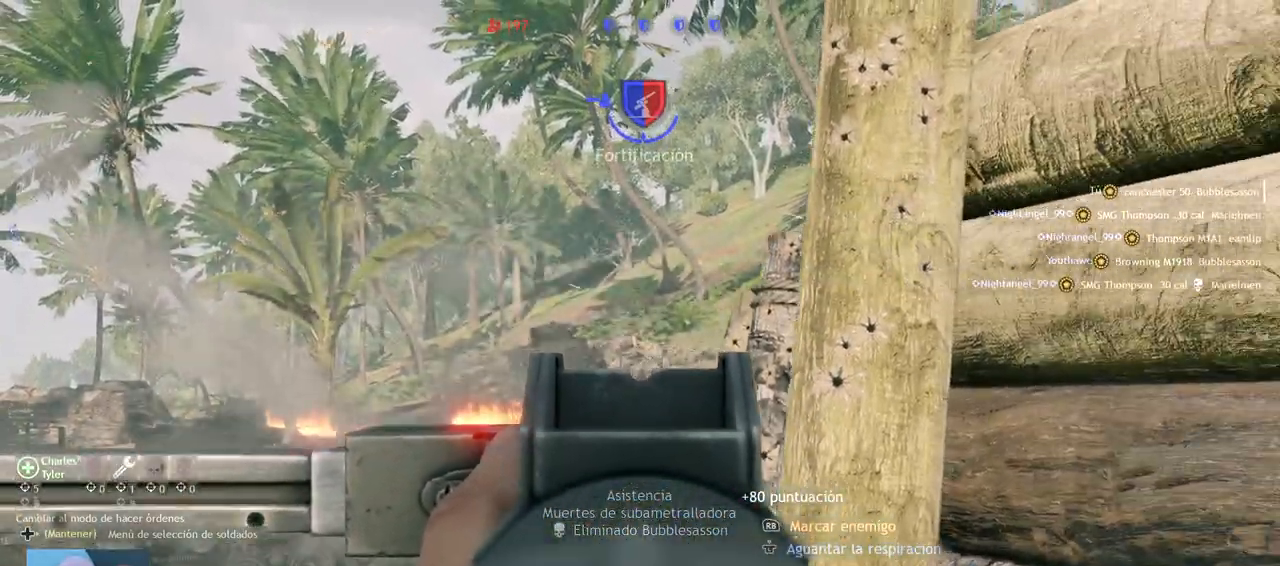
{"buttons": ["L2", "R2"], "left_stick": "center", "right_stick": "down-left", "events": [[133, "left_stick", "center"], [150, "right_stick", "center"], [200, "R2", "down"], [217, "right_stick", "down"], [283, "right_stick", "down-left"], [383, "left_stick", "left"], [467, "left_stick", "center"]]}
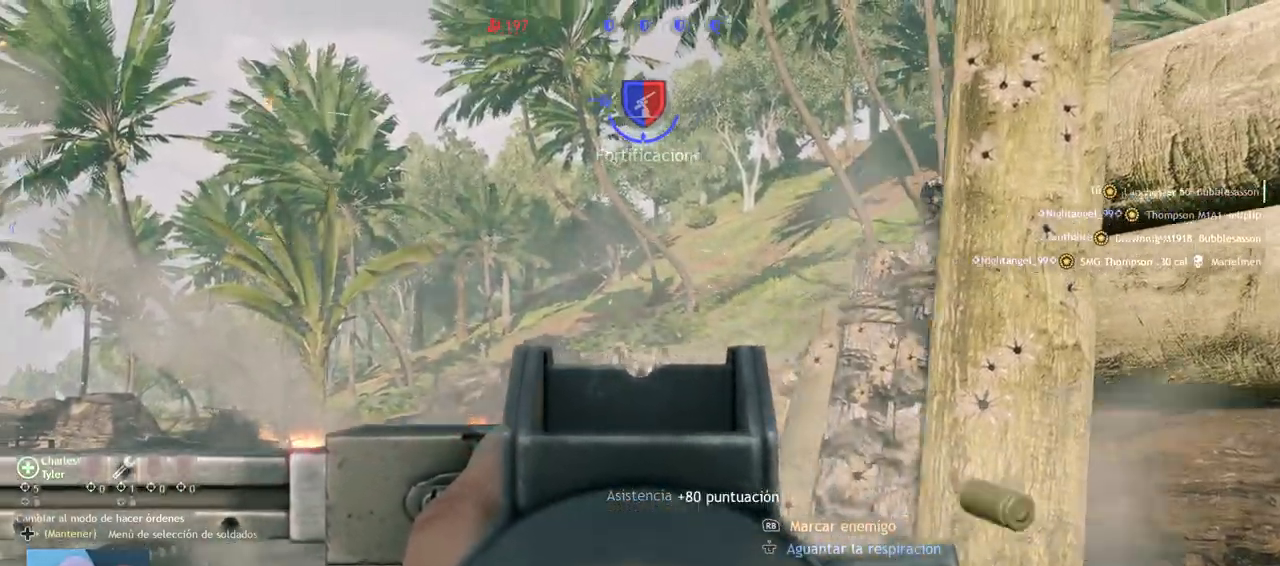
{"buttons": [], "left_stick": "left", "right_stick": "center", "events": [[67, "left_stick", "right"], [100, "right_stick", "down-right"], [200, "R2", "up"], [250, "right_stick", "center"], [283, "left_stick", "center"], [333, "L2", "up"], [333, "right_stick", "right"], [383, "left_stick", "left"], [500, "right_stick", "center"]]}